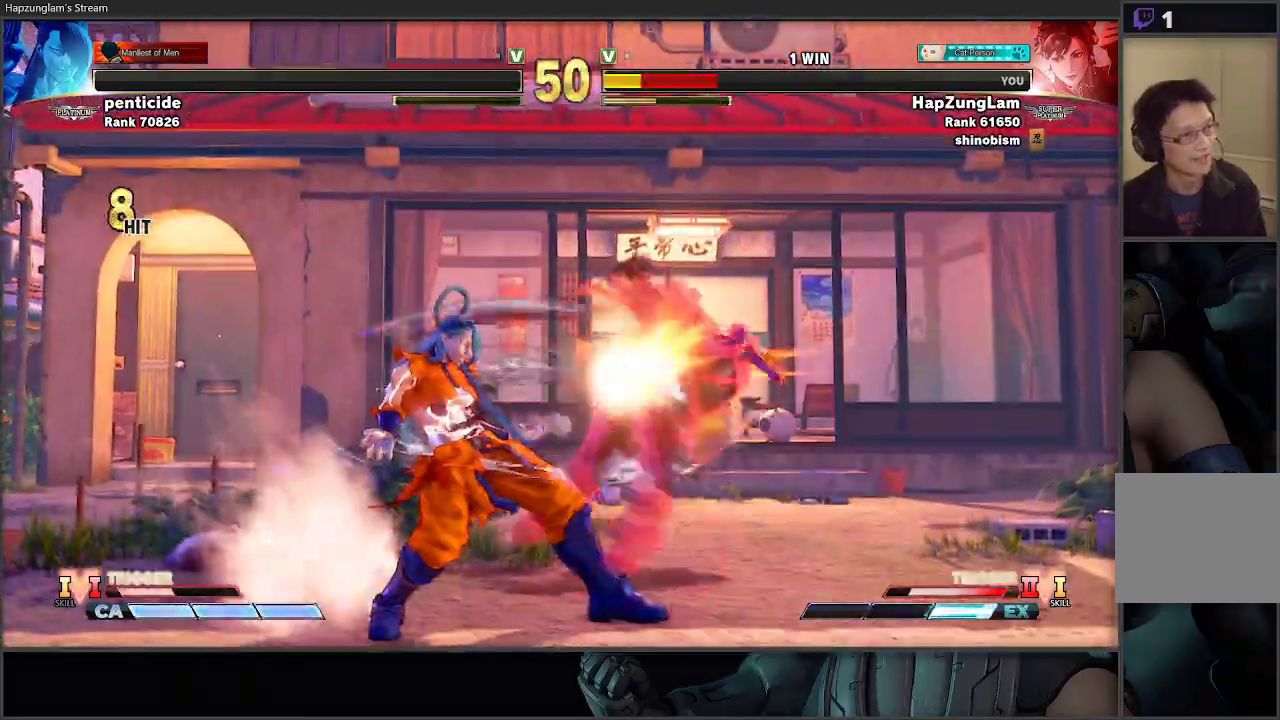
Gameplay with a controller (Xbox layout); each line is a JSON object with the inputs held at the frame after it. "events" lists button and stick changes between this image and that frame as [ms after this image, input, new state], when the widget could be followed in between.
{"buttons": [], "left_stick": "right", "right_stick": "center", "events": []}
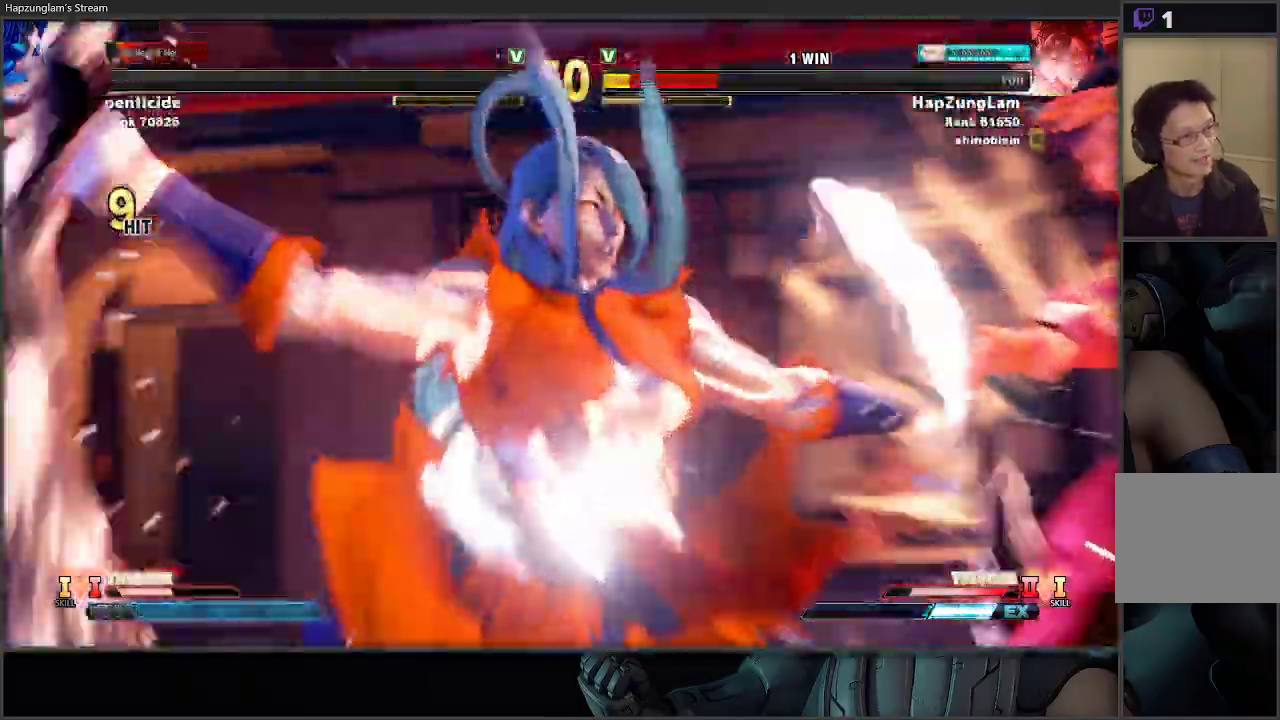
{"buttons": [], "left_stick": "right", "right_stick": "center", "events": []}
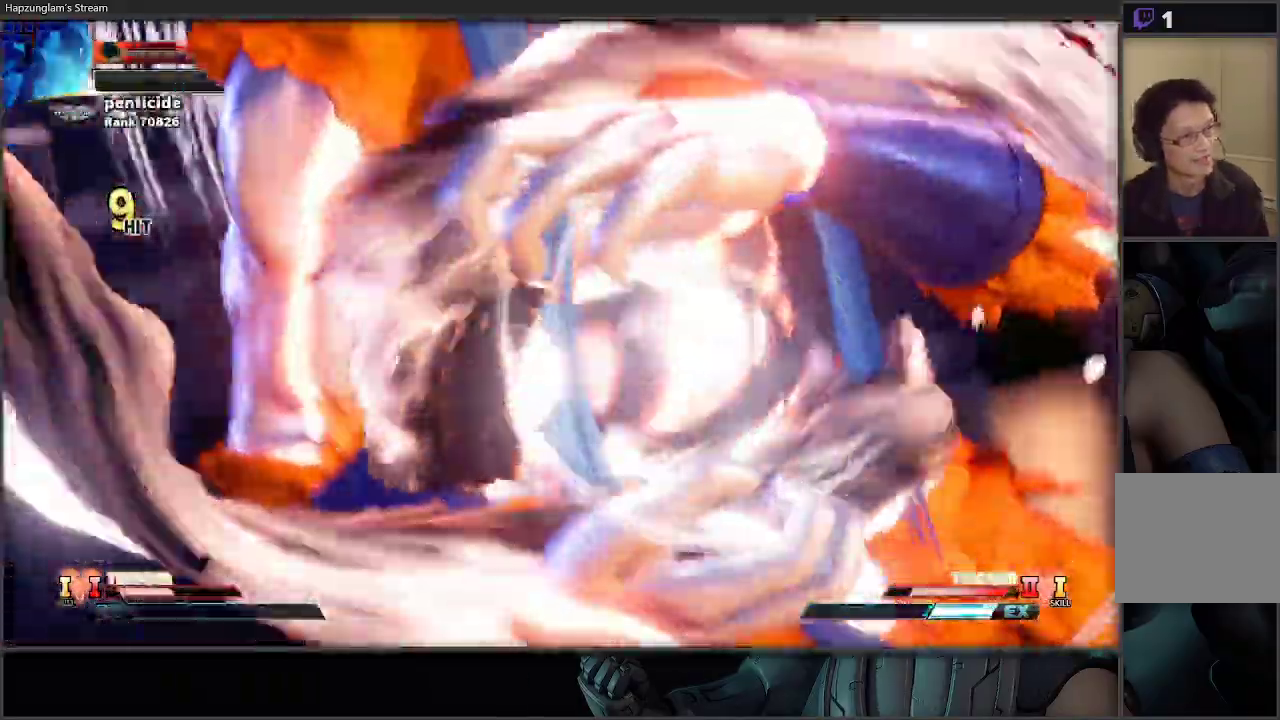
{"buttons": ["A"], "left_stick": "center", "right_stick": "center", "events": [[117, "left_stick", "center"], [400, "A", "down"]]}
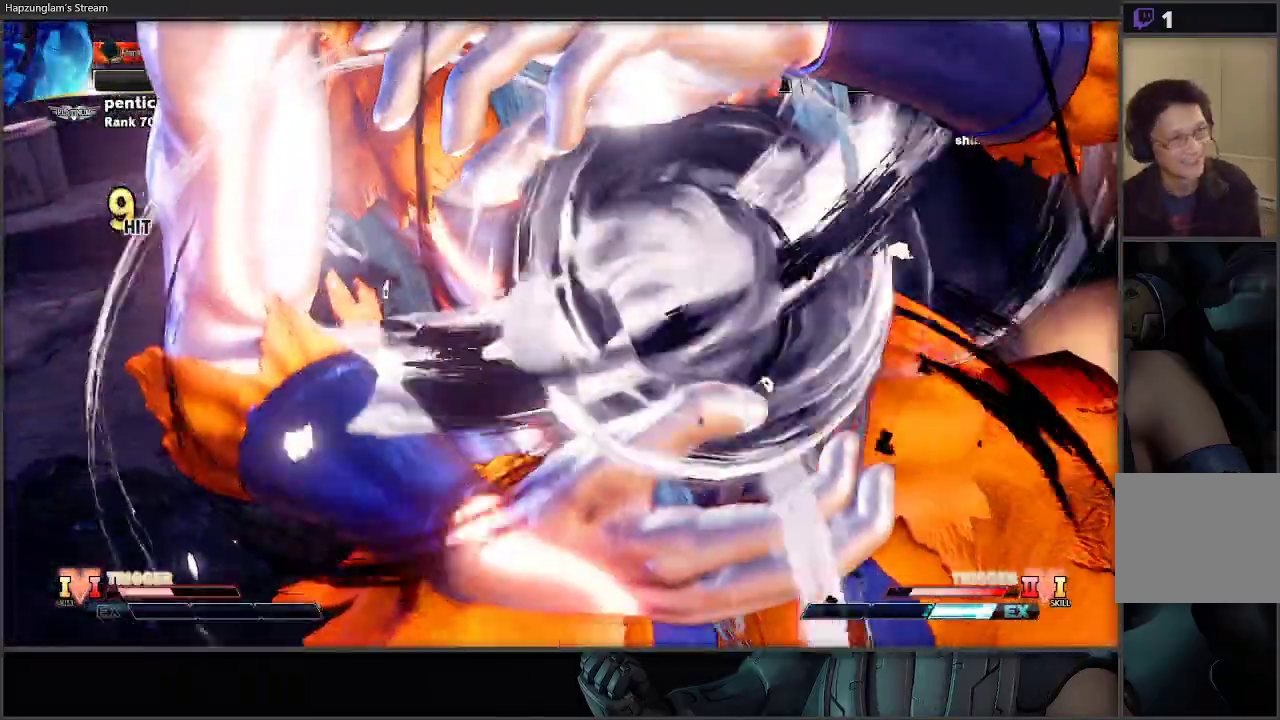
{"buttons": ["A"], "left_stick": "center", "right_stick": "center", "events": []}
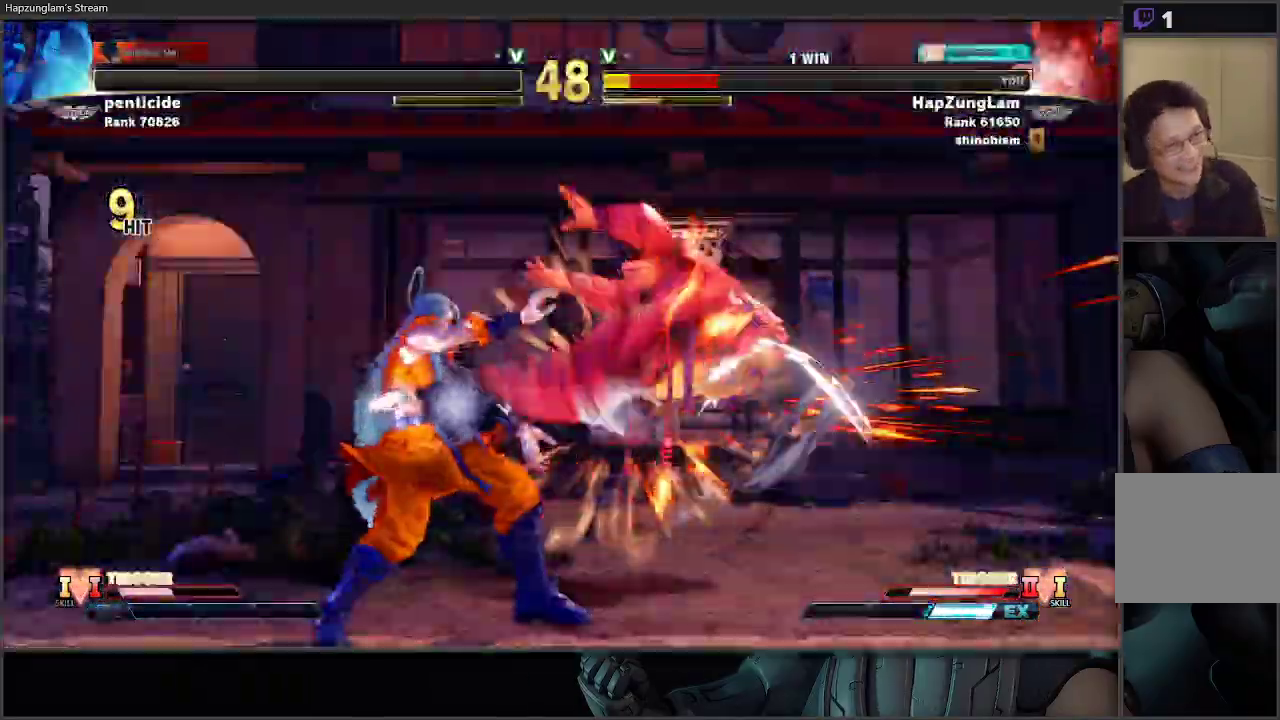
{"buttons": ["A"], "left_stick": "center", "right_stick": "center", "events": []}
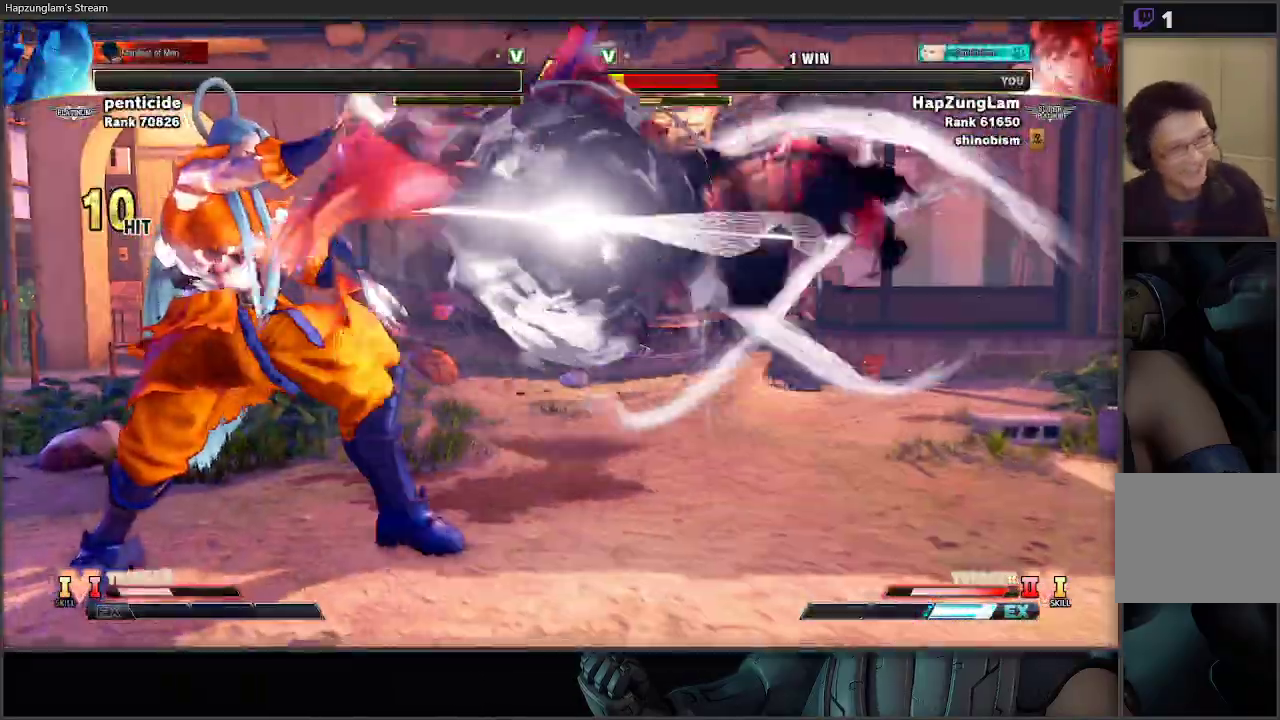
{"buttons": ["A"], "left_stick": "center", "right_stick": "center", "events": []}
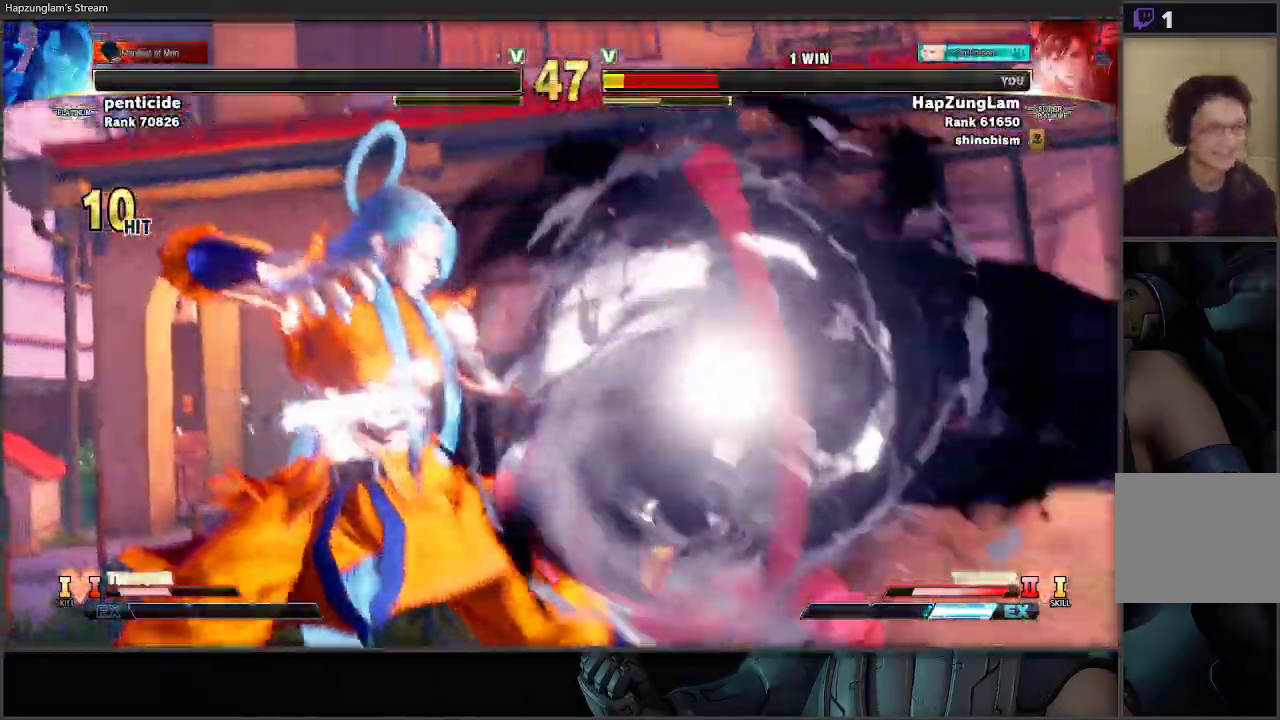
{"buttons": ["A"], "left_stick": "center", "right_stick": "center", "events": []}
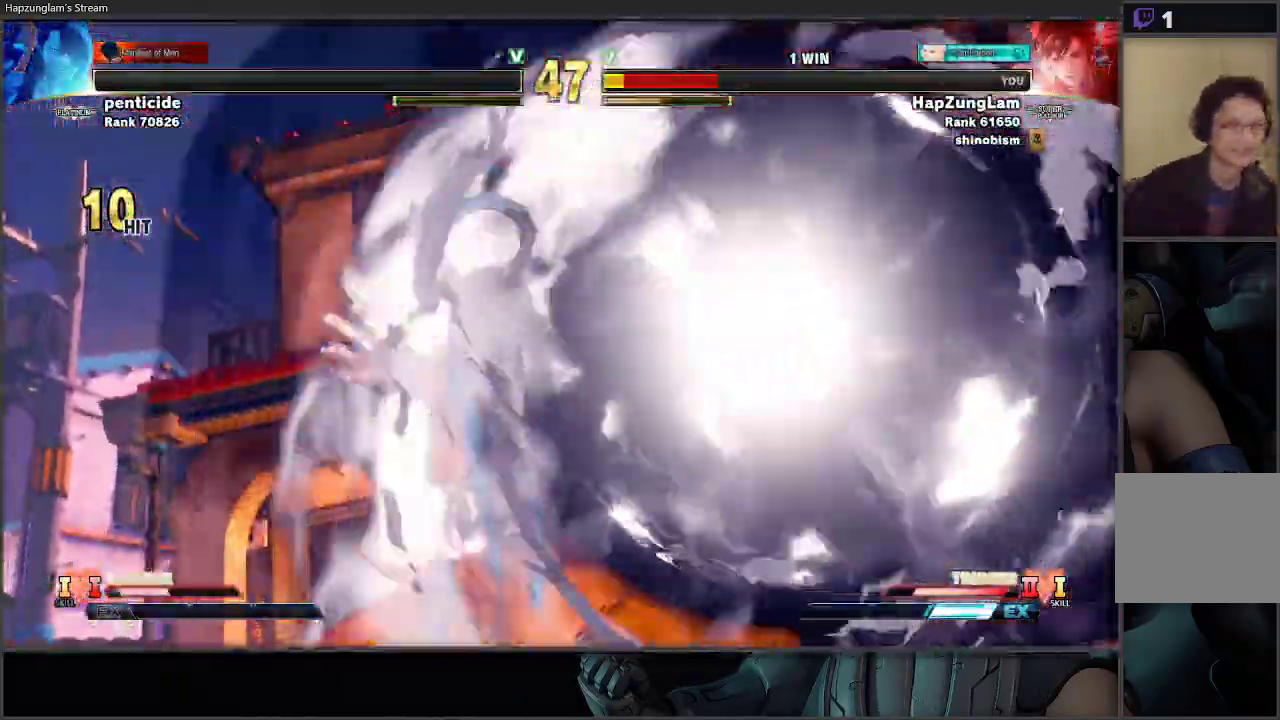
{"buttons": [], "left_stick": "center", "right_stick": "center", "events": [[283, "A", "up"]]}
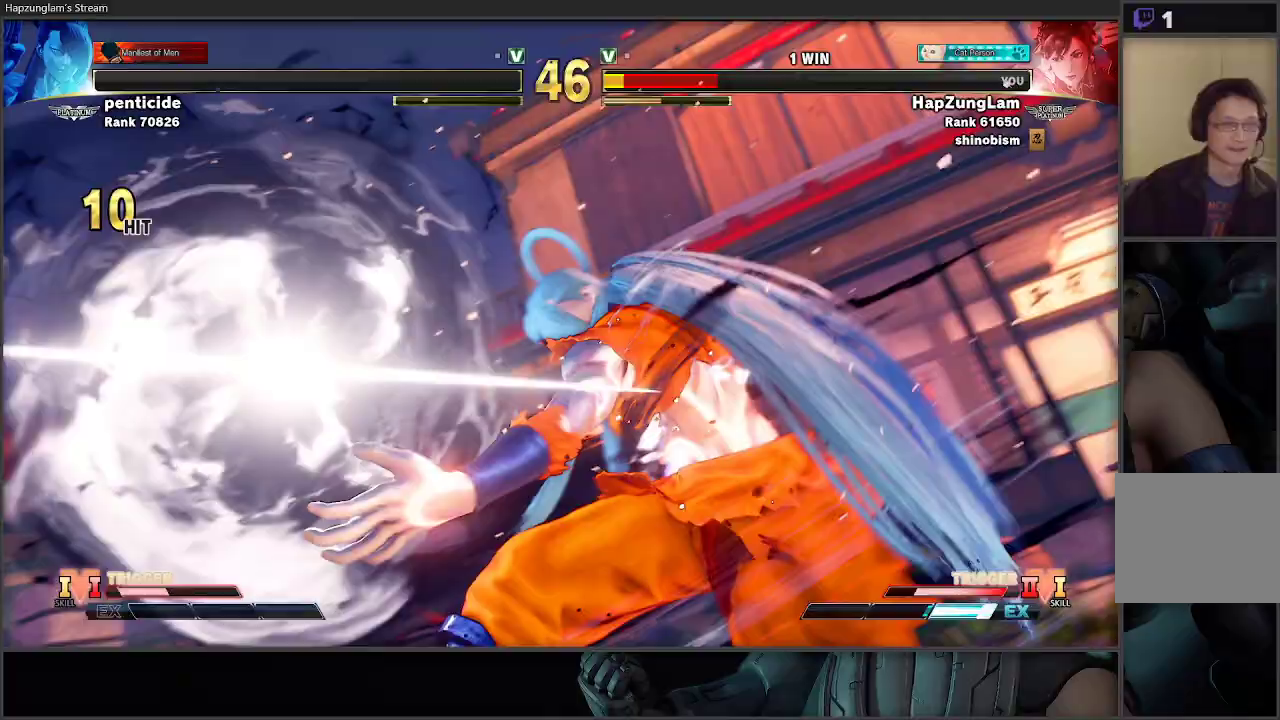
{"buttons": [], "left_stick": "center", "right_stick": "center", "events": []}
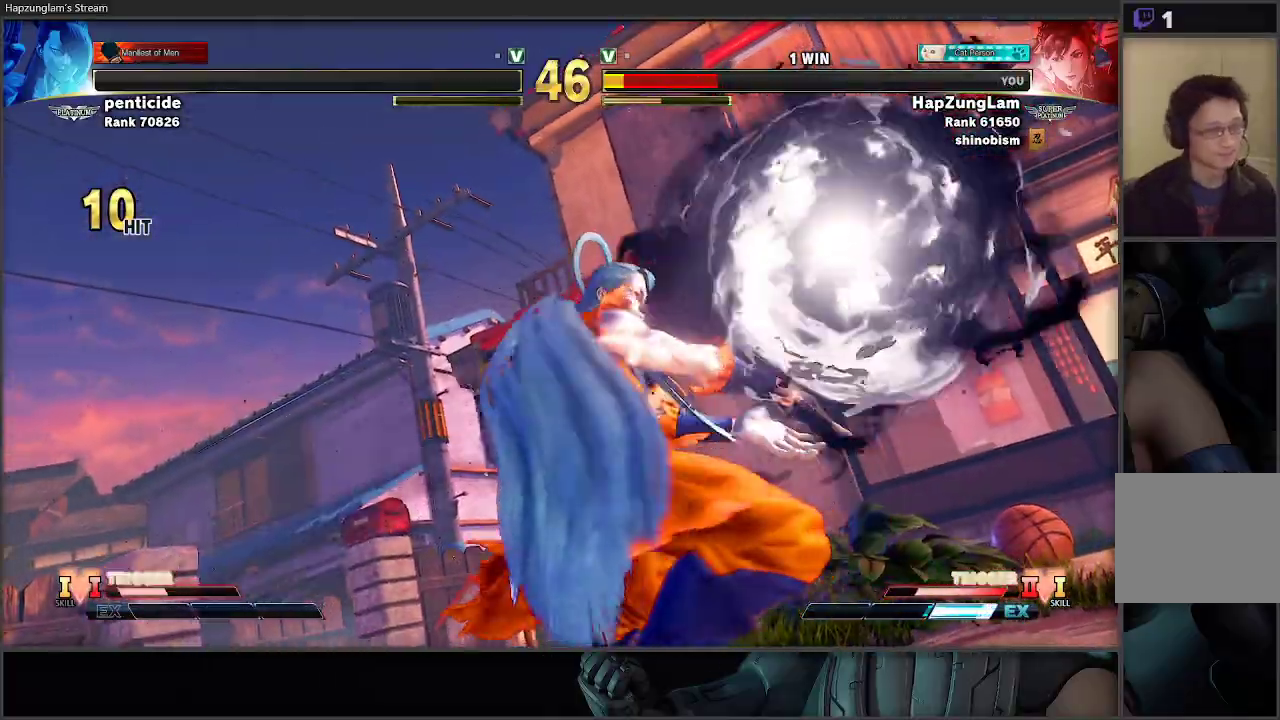
{"buttons": [], "left_stick": "center", "right_stick": "center", "events": []}
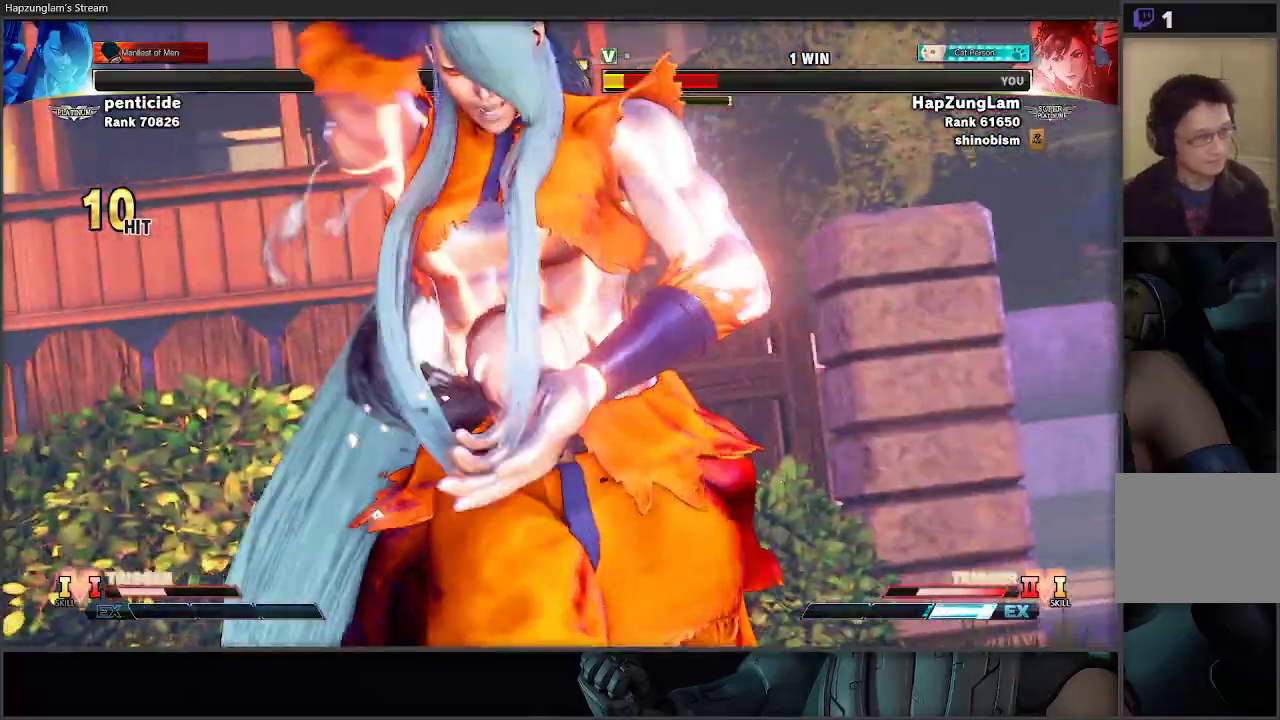
{"buttons": [], "left_stick": "center", "right_stick": "center", "events": []}
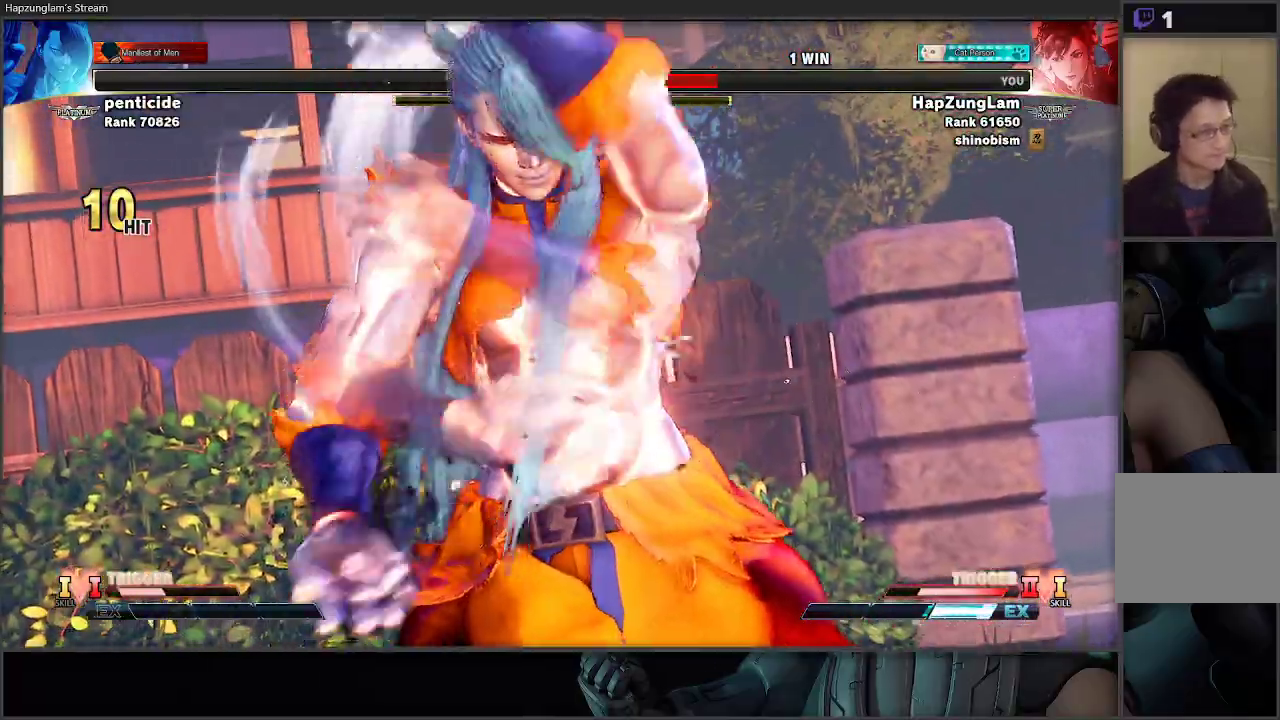
{"buttons": [], "left_stick": "center", "right_stick": "center", "events": []}
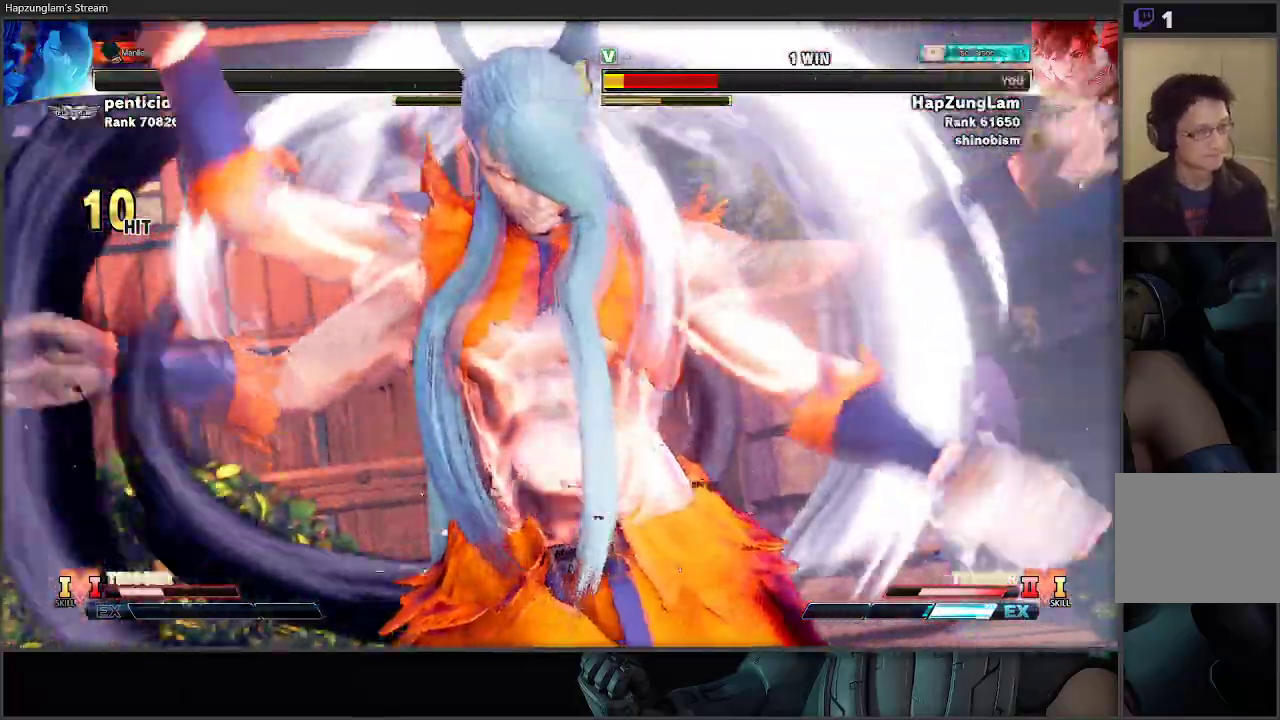
{"buttons": [], "left_stick": "center", "right_stick": "center", "events": []}
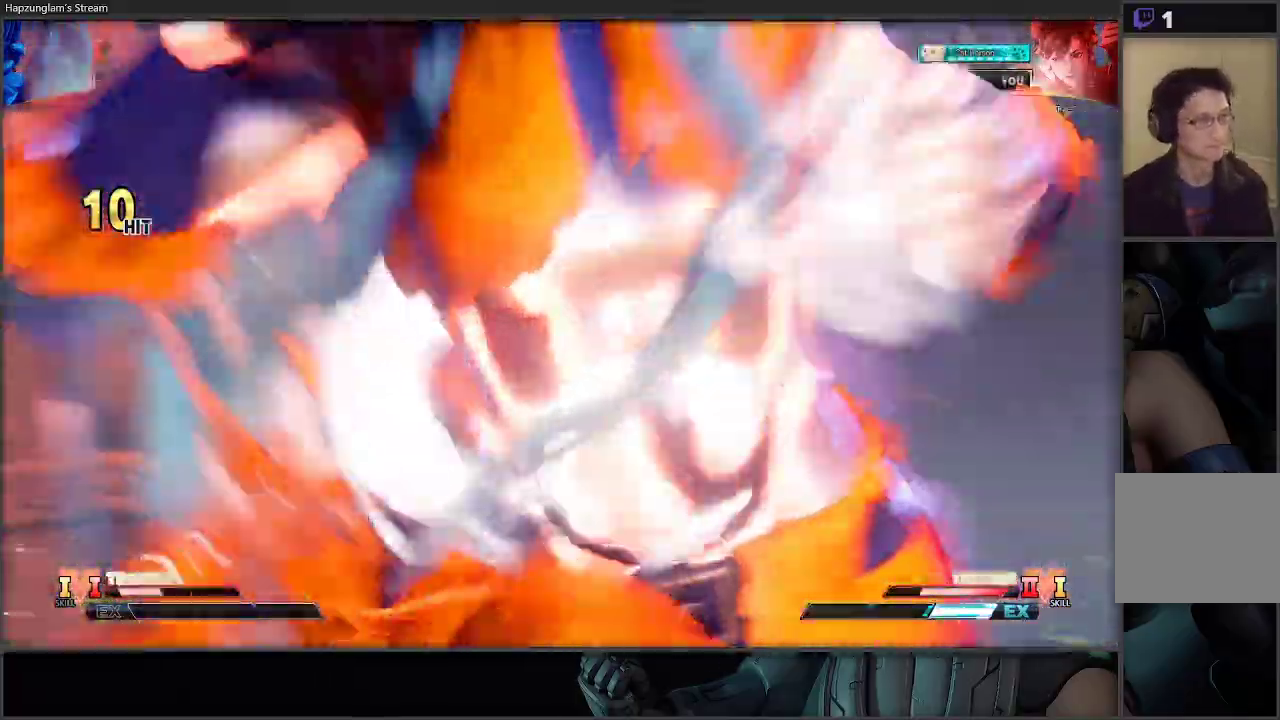
{"buttons": [], "left_stick": "right", "right_stick": "center", "events": [[367, "left_stick", "right"]]}